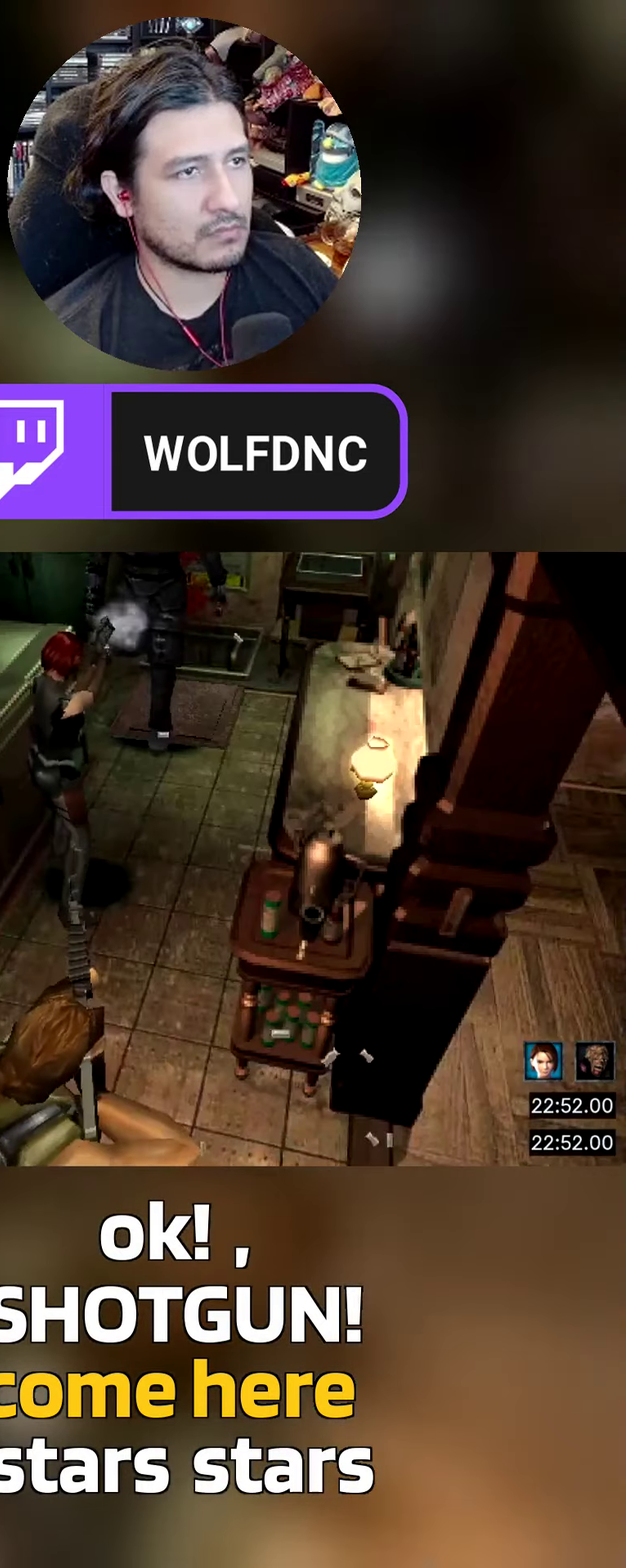
Gameplay with a controller (PlayStation layout); each line is a JSON object with the inputs held at the frame after it. "events" lists button and stick changes between this image and that frame as [ms after this image, input, new state], when the widget could be followed in between. Not read: CIRCLE L3 R3.
{"buttons": ["CROSS", "R1"], "events": []}
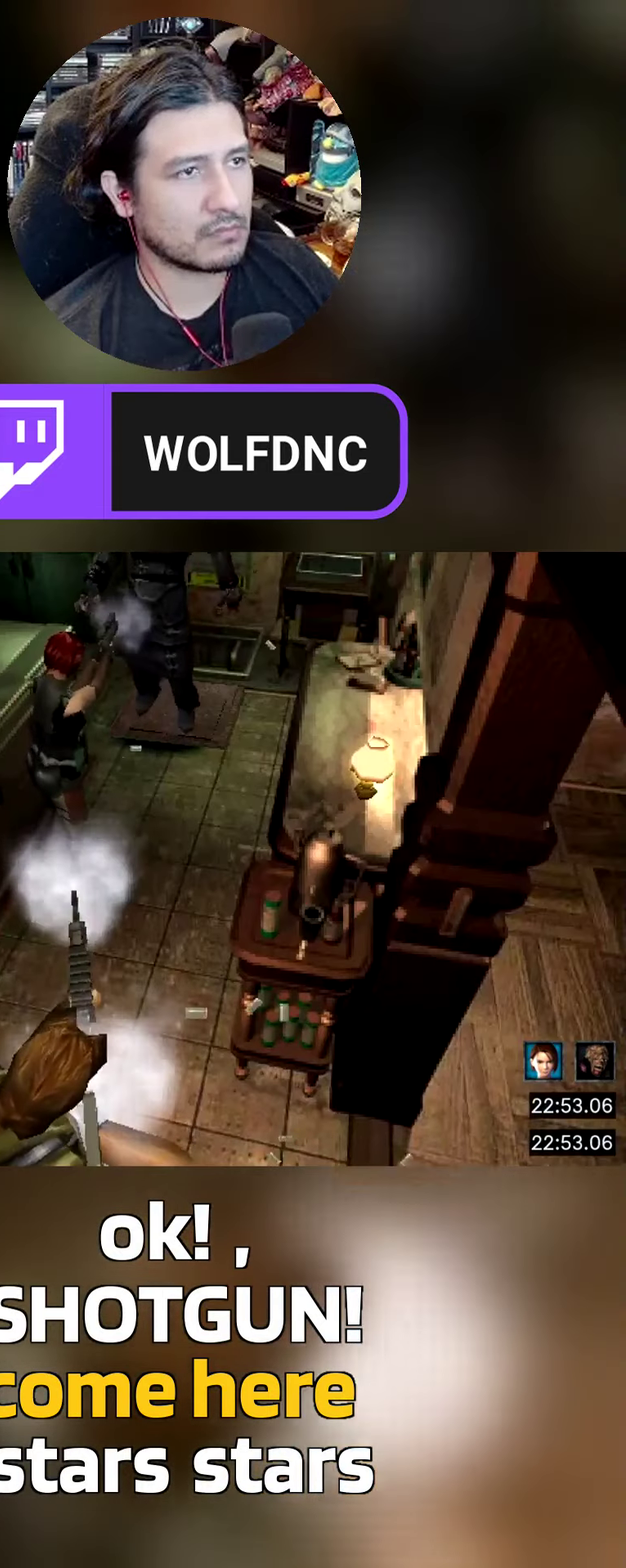
{"buttons": [], "events": [[67, "CROSS", "up"], [117, "R1", "up"]]}
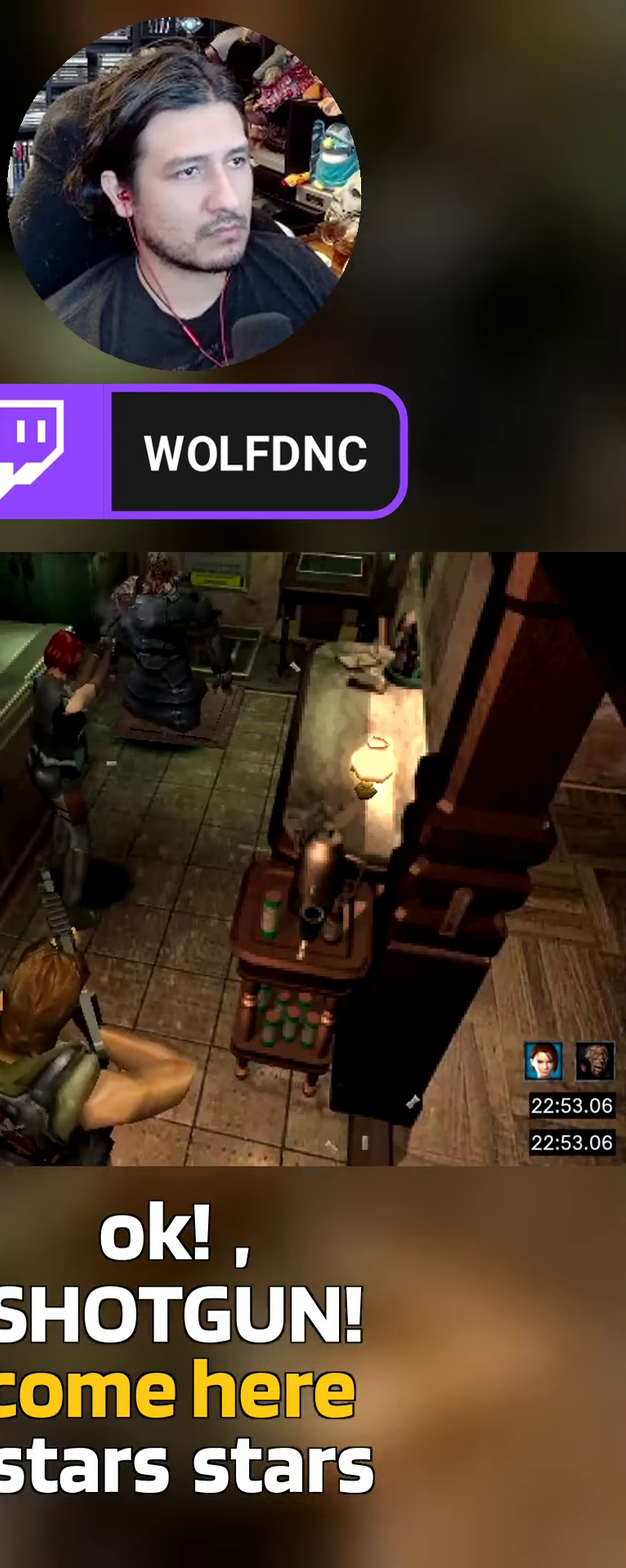
{"buttons": ["SQUARE", "DPAD_UP", "DPAD_RIGHT"], "events": [[84, "DPAD_RIGHT", "down"], [267, "DPAD_UP", "down"], [317, "SQUARE", "down"]]}
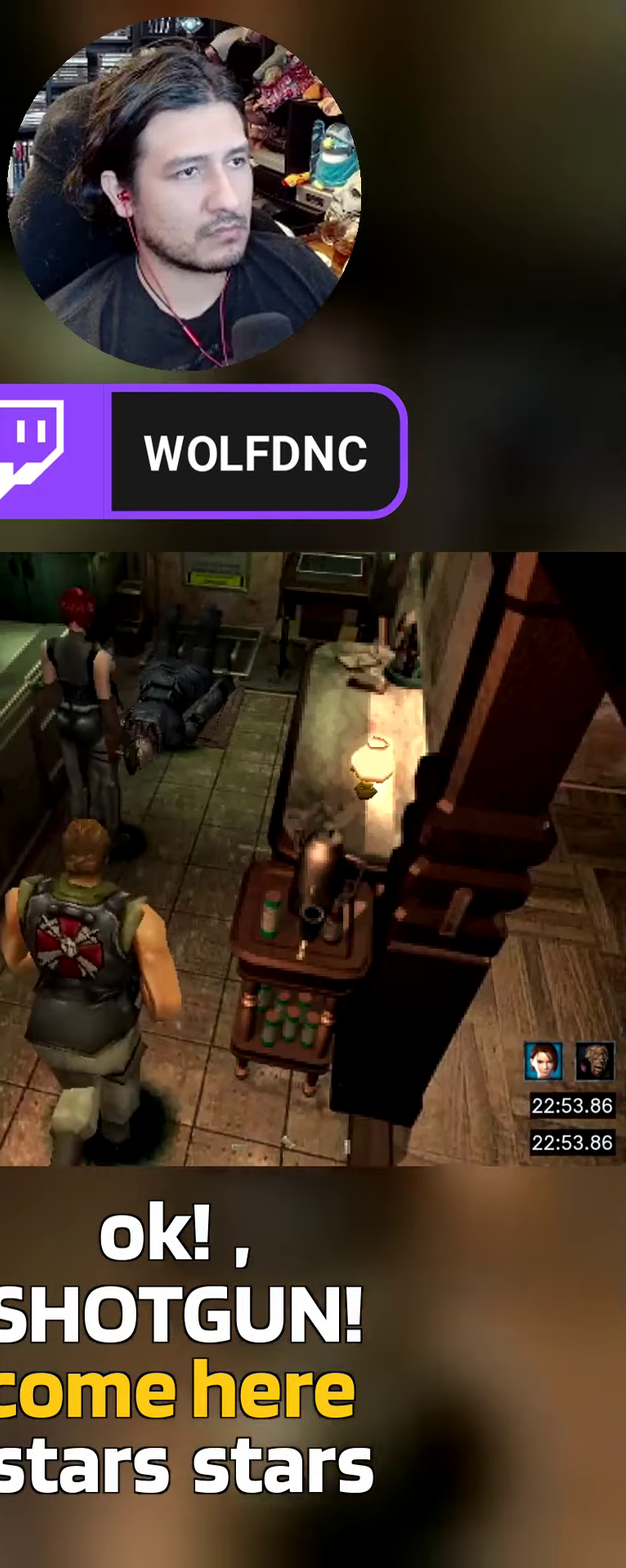
{"buttons": ["DPAD_LEFT"], "events": [[100, "DPAD_LEFT", "down"], [100, "DPAD_RIGHT", "up"], [284, "DPAD_LEFT", "up"], [334, "DPAD_UP", "up"], [334, "SQUARE", "up"], [434, "DPAD_LEFT", "down"]]}
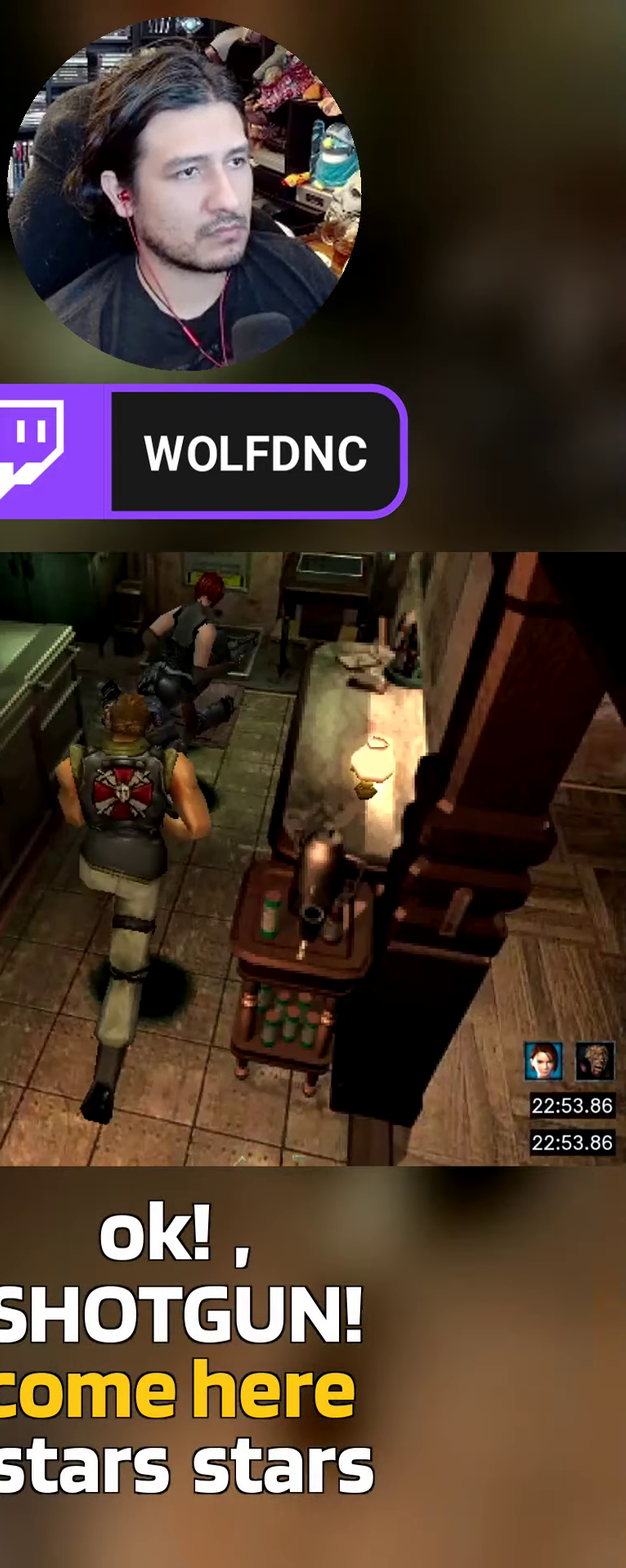
{"buttons": ["SQUARE", "DPAD_UP"], "events": [[67, "DPAD_LEFT", "up"], [117, "DPAD_LEFT", "down"], [117, "DPAD_UP", "down"], [117, "SQUARE", "down"], [483, "DPAD_LEFT", "up"]]}
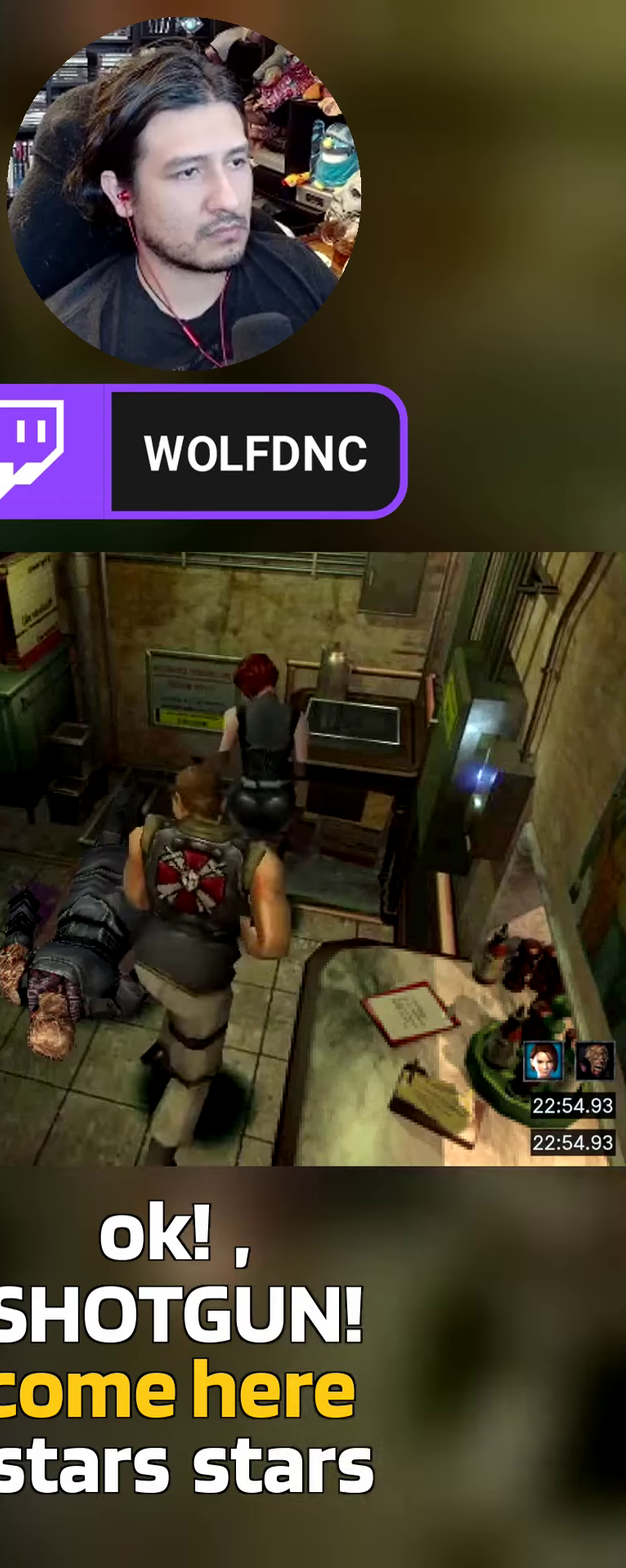
{"buttons": ["DPAD_DOWN"], "events": [[33, "DPAD_LEFT", "down"], [133, "DPAD_LEFT", "up"], [266, "DPAD_UP", "up"], [266, "SQUARE", "up"], [450, "DPAD_DOWN", "down"]]}
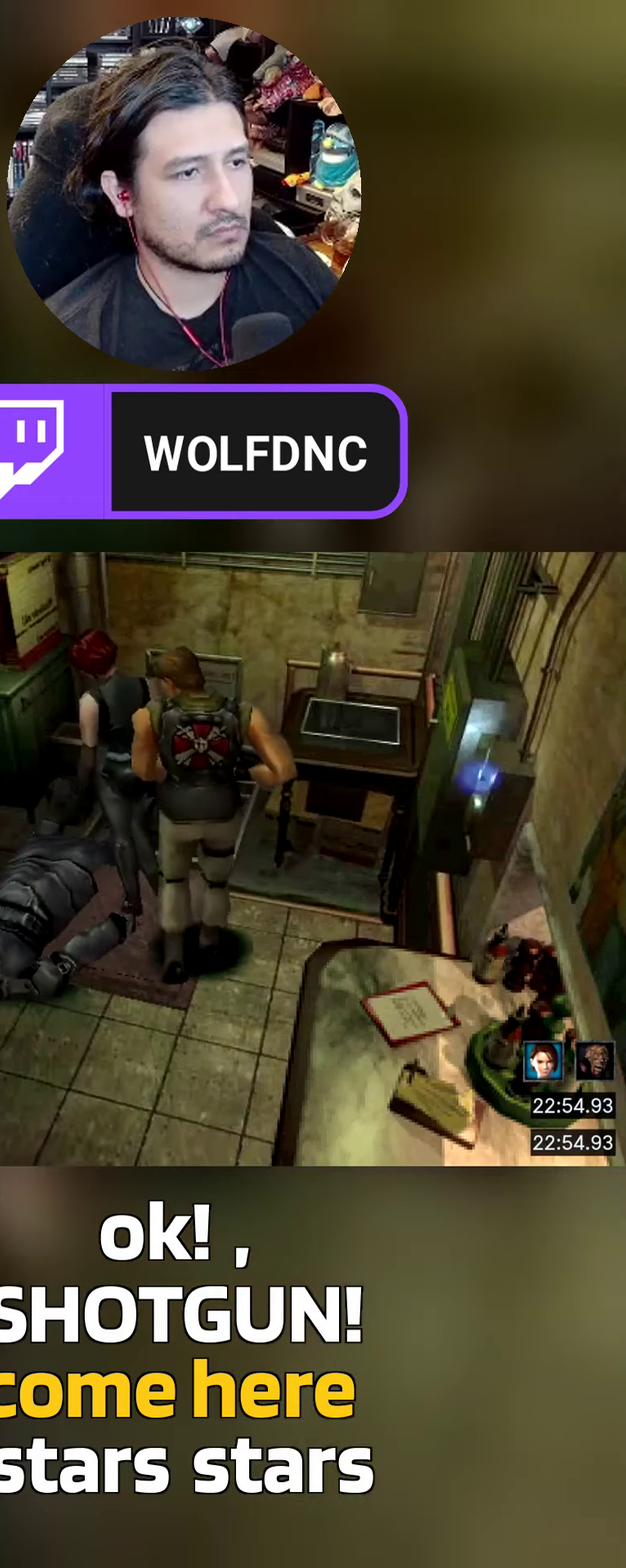
{"buttons": ["SQUARE", "DPAD_UP", "DPAD_RIGHT"], "events": [[50, "SQUARE", "down"], [150, "DPAD_DOWN", "up"], [150, "SQUARE", "up"], [233, "DPAD_RIGHT", "down"], [383, "DPAD_UP", "down"], [433, "SQUARE", "down"]]}
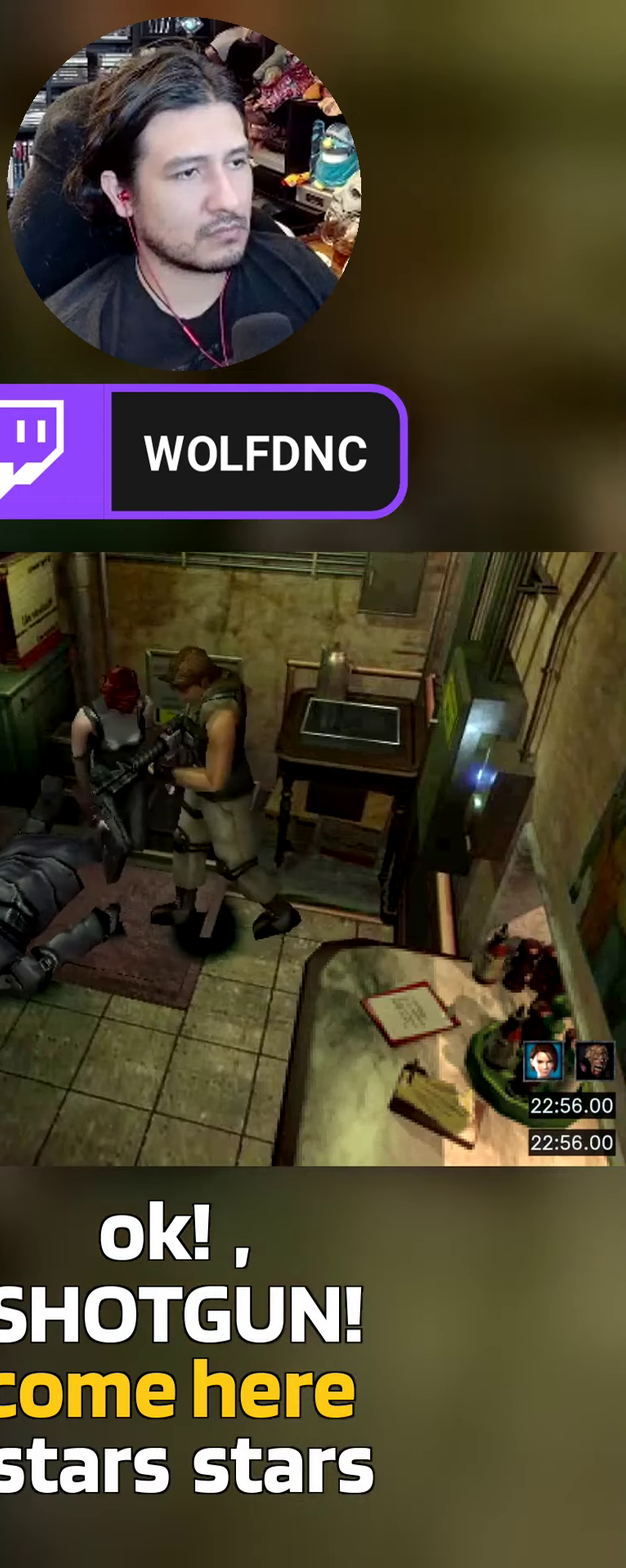
{"buttons": ["SQUARE", "DPAD_UP"], "events": [[66, "DPAD_RIGHT", "up"], [350, "DPAD_LEFT", "down"], [483, "DPAD_LEFT", "up"]]}
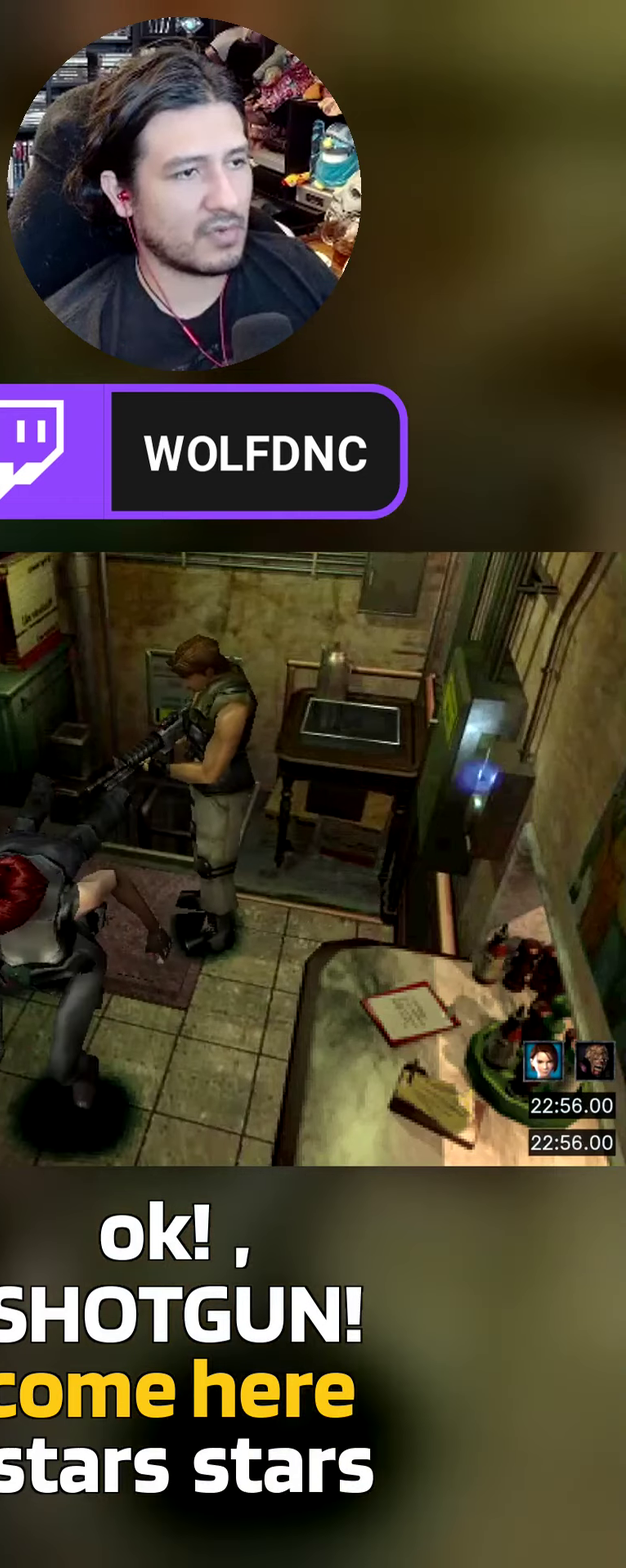
{"buttons": ["SQUARE", "DPAD_UP"], "events": []}
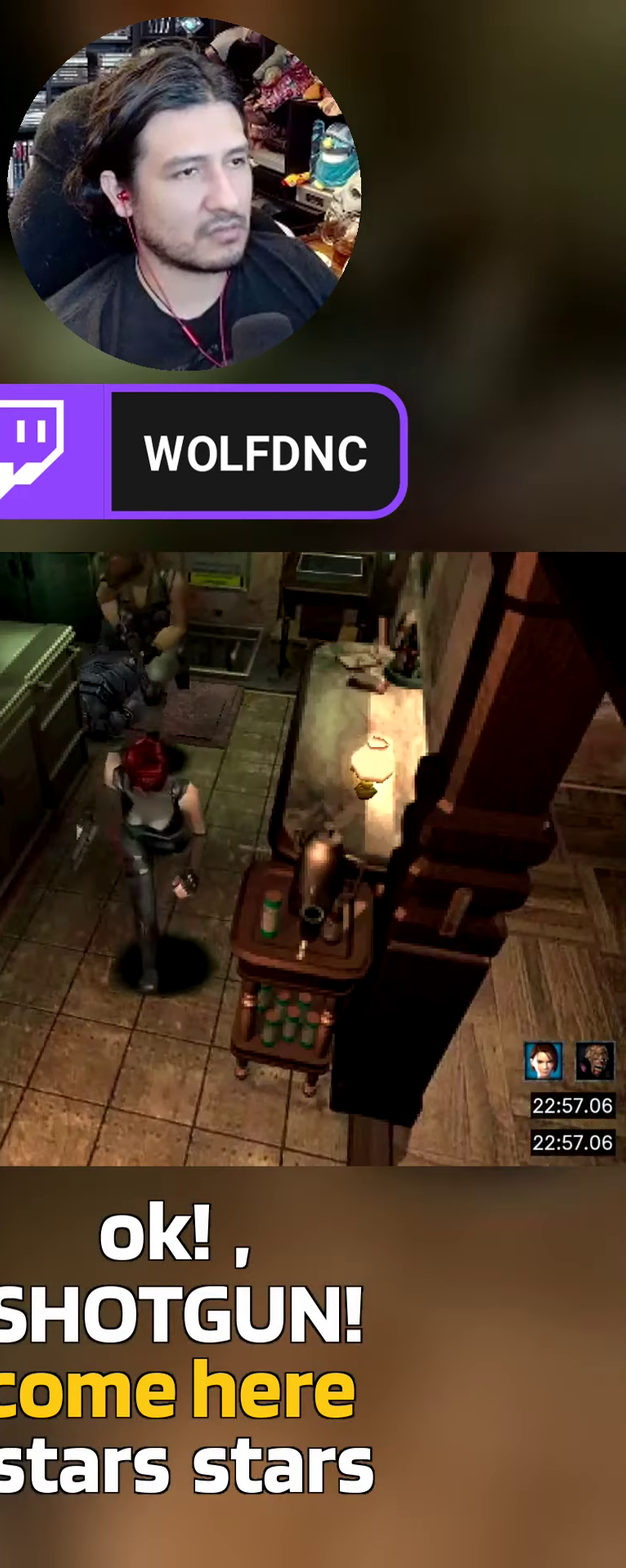
{"buttons": ["SQUARE", "DPAD_UP", "DPAD_LEFT"], "events": [[233, "DPAD_LEFT", "down"], [383, "DPAD_LEFT", "up"], [433, "DPAD_LEFT", "down"]]}
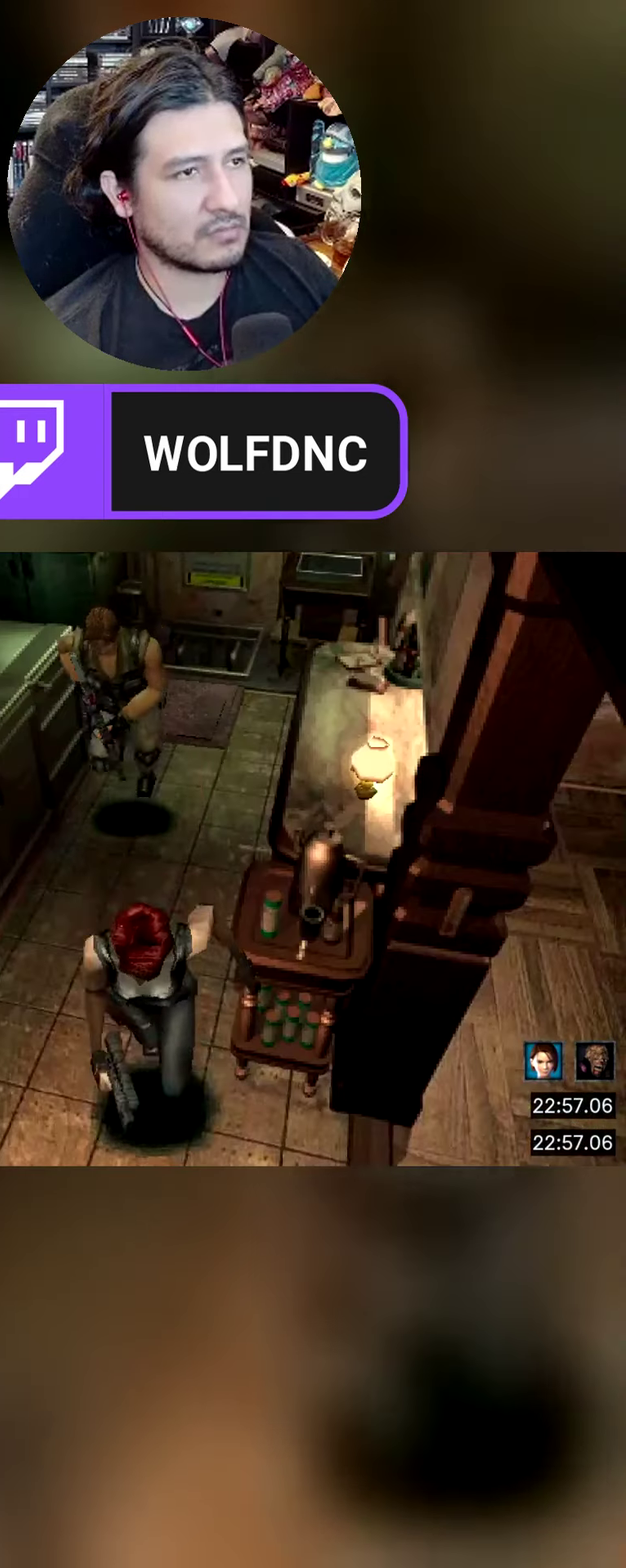
{"buttons": ["SQUARE", "DPAD_UP"], "events": [[483, "DPAD_LEFT", "up"]]}
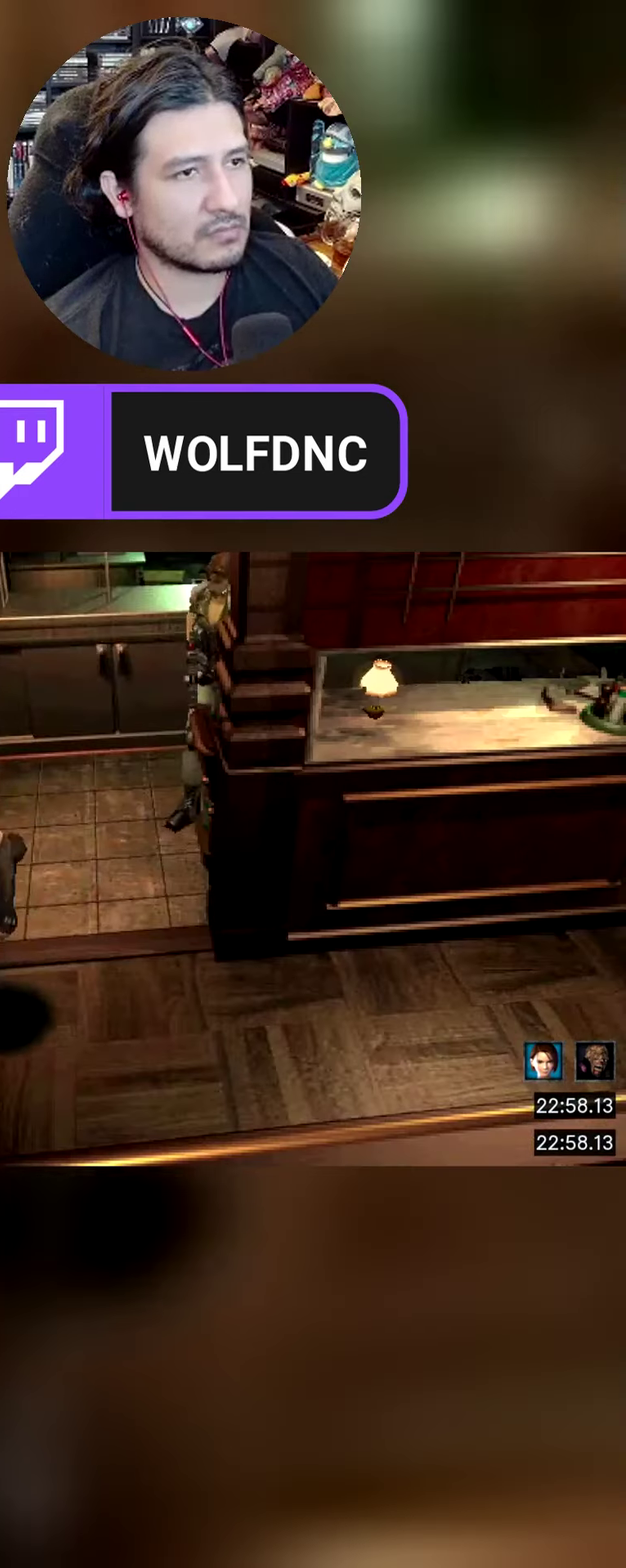
{"buttons": ["DPAD_UP"], "events": [[183, "DPAD_UP", "up"], [183, "SQUARE", "up"], [216, "DPAD_DOWN", "down"], [316, "SQUARE", "down"], [366, "DPAD_DOWN", "up"], [416, "SQUARE", "up"], [500, "DPAD_UP", "down"]]}
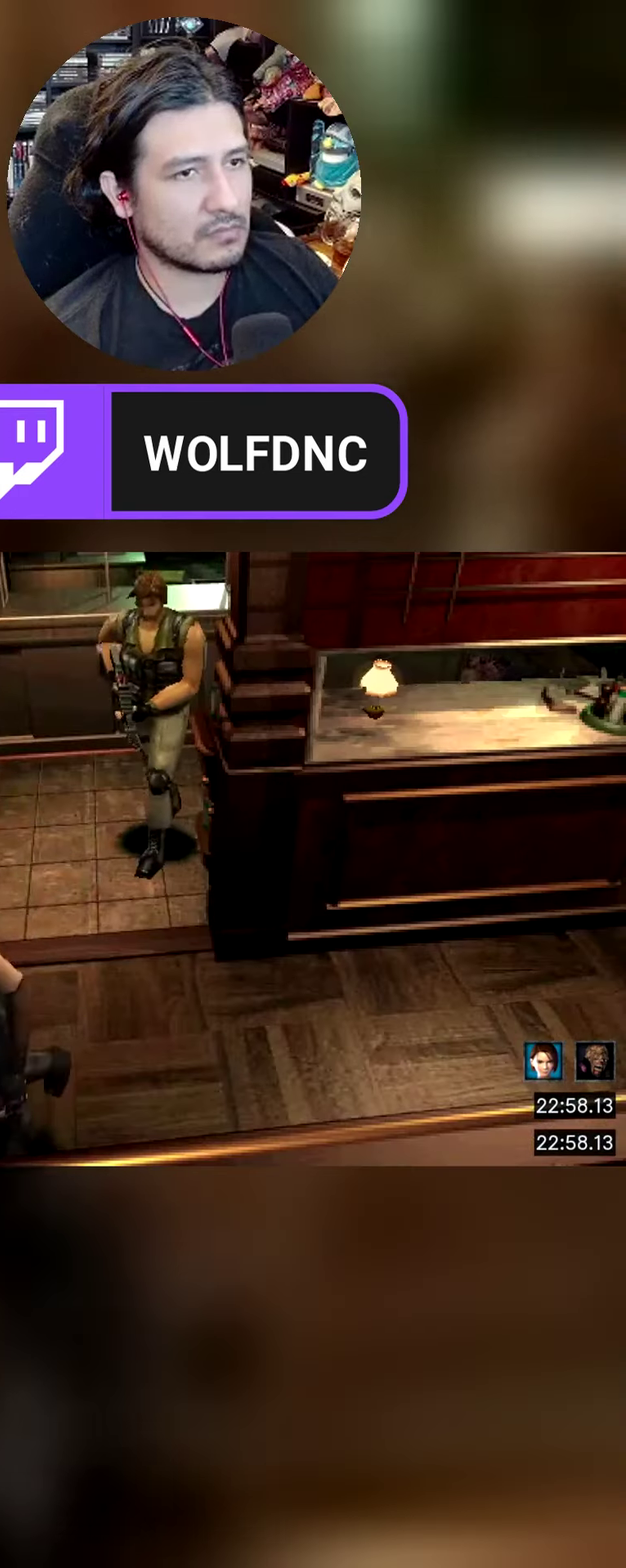
{"buttons": ["SQUARE", "DPAD_UP", "DPAD_RIGHT"], "events": [[100, "SQUARE", "down"], [466, "DPAD_RIGHT", "down"]]}
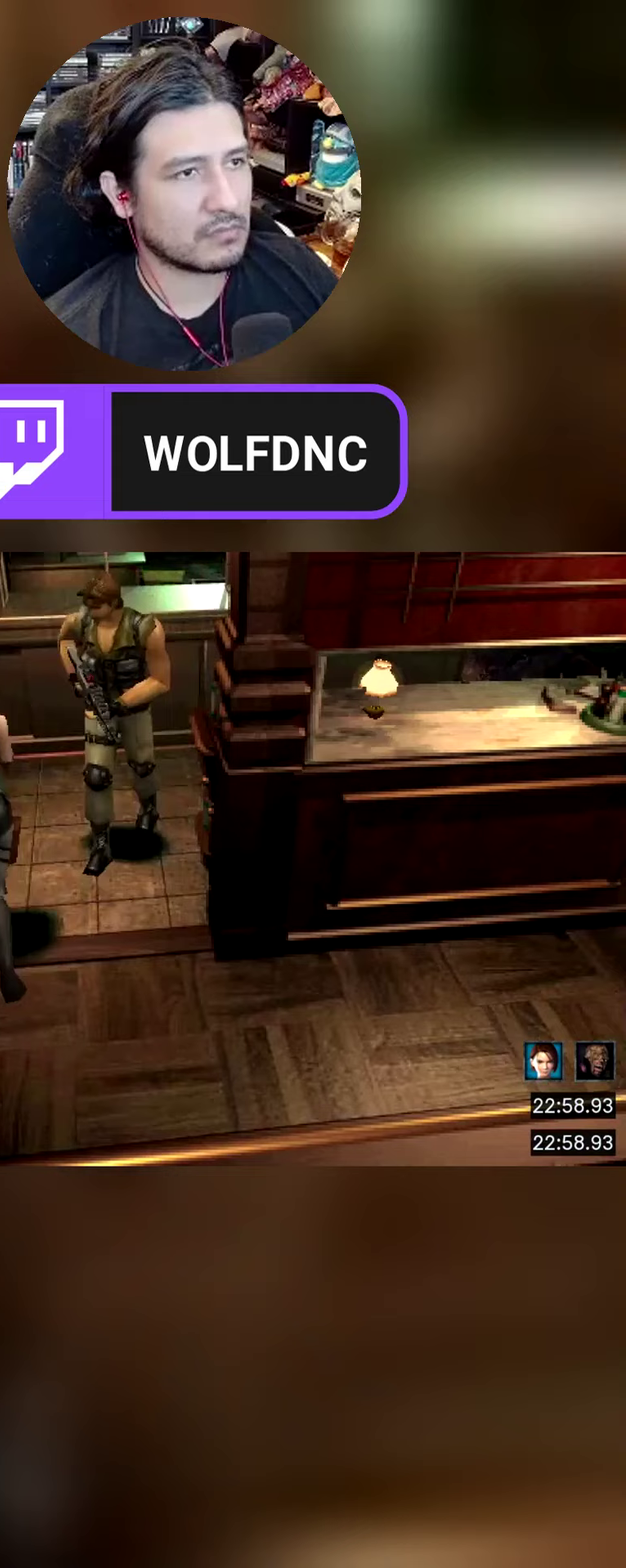
{"buttons": ["SQUARE", "DPAD_UP", "DPAD_RIGHT"], "events": [[67, "DPAD_RIGHT", "up"], [167, "DPAD_RIGHT", "down"]]}
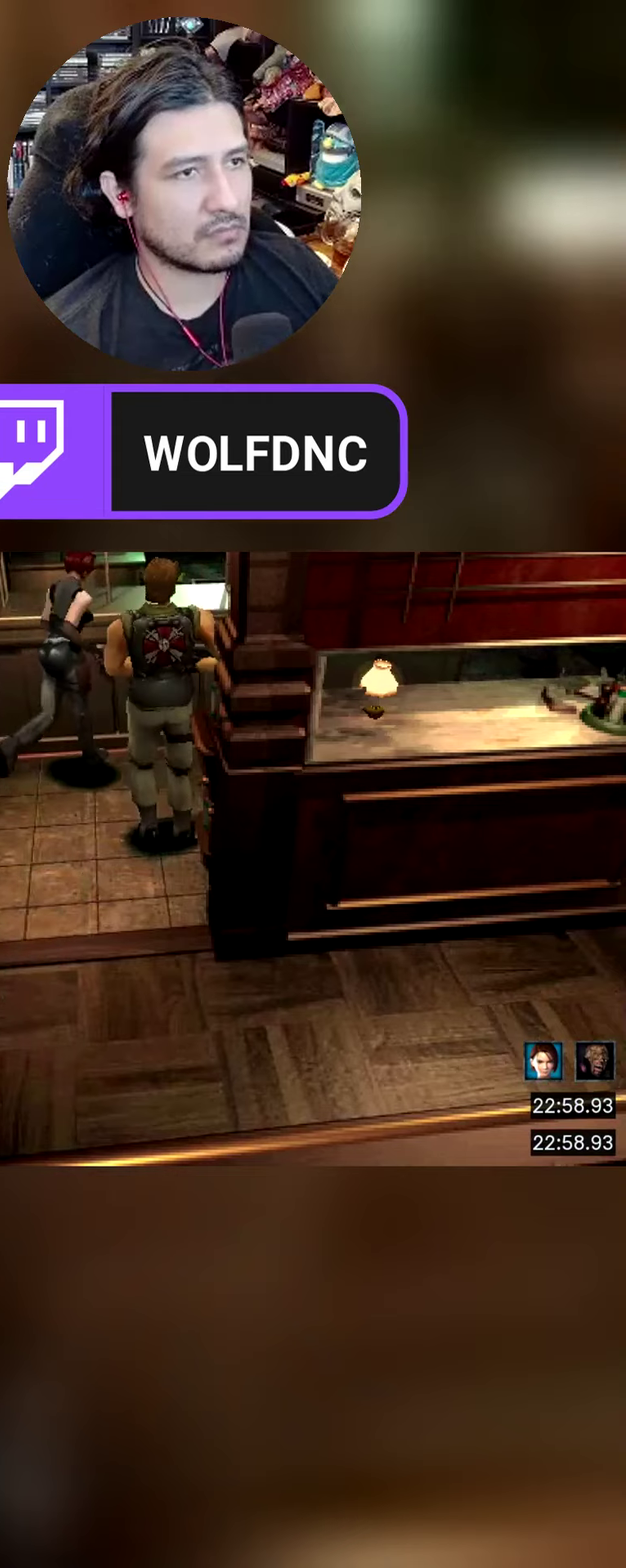
{"buttons": [], "events": [[83, "DPAD_RIGHT", "up"], [217, "DPAD_UP", "up"], [267, "SQUARE", "up"]]}
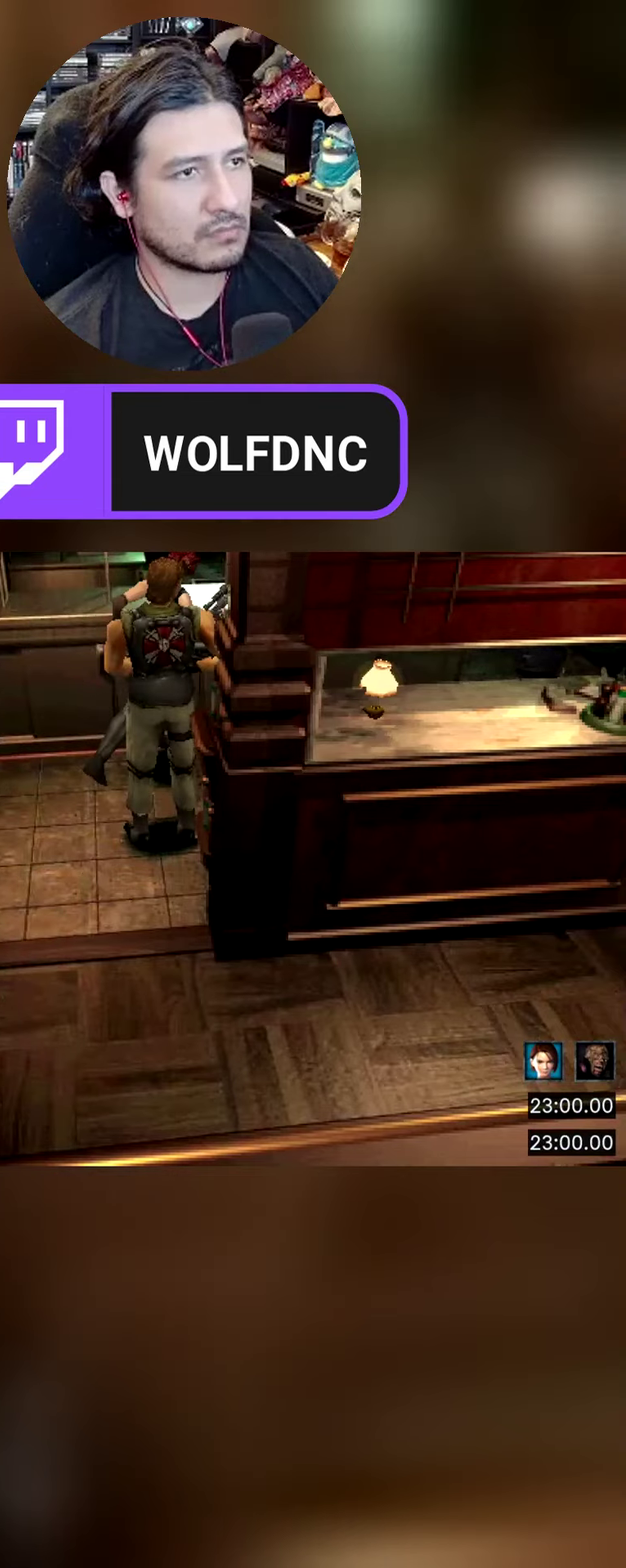
{"buttons": ["DPAD_UP"], "events": [[333, "DPAD_UP", "down"]]}
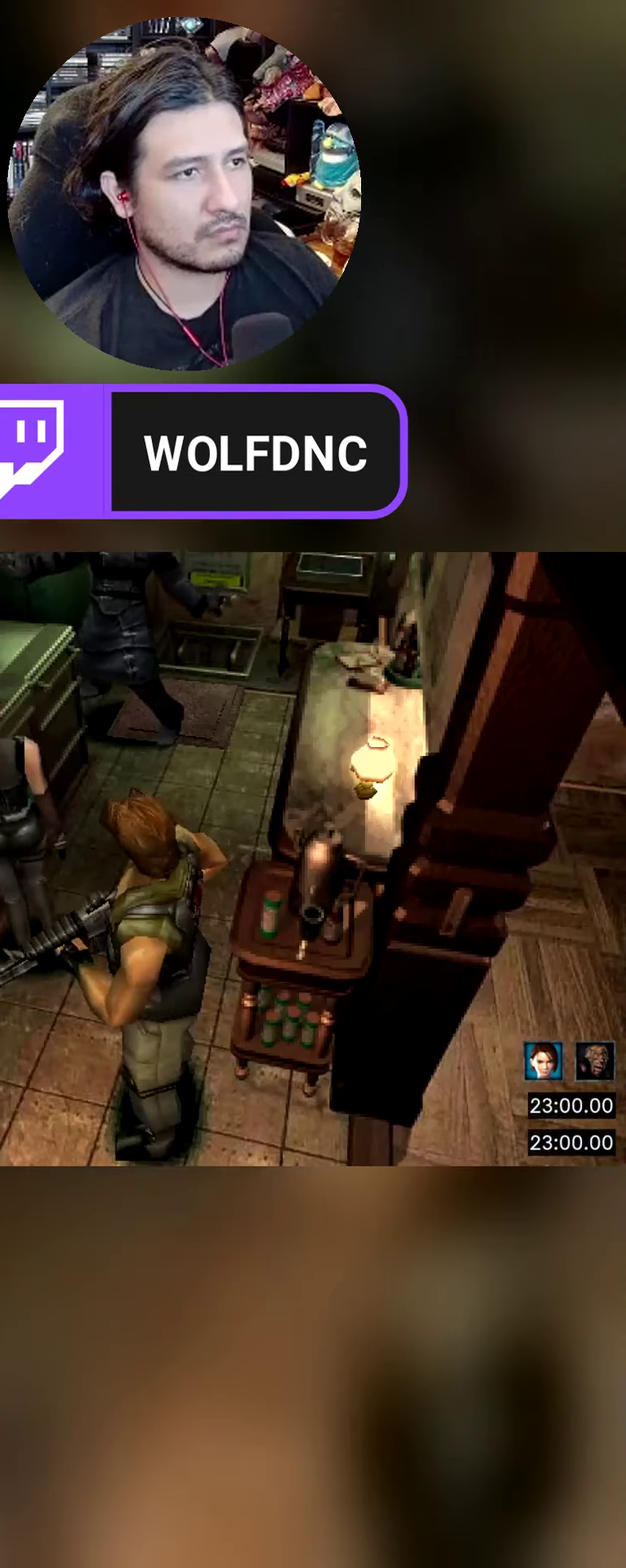
{"buttons": [], "events": [[17, "DPAD_UP", "up"]]}
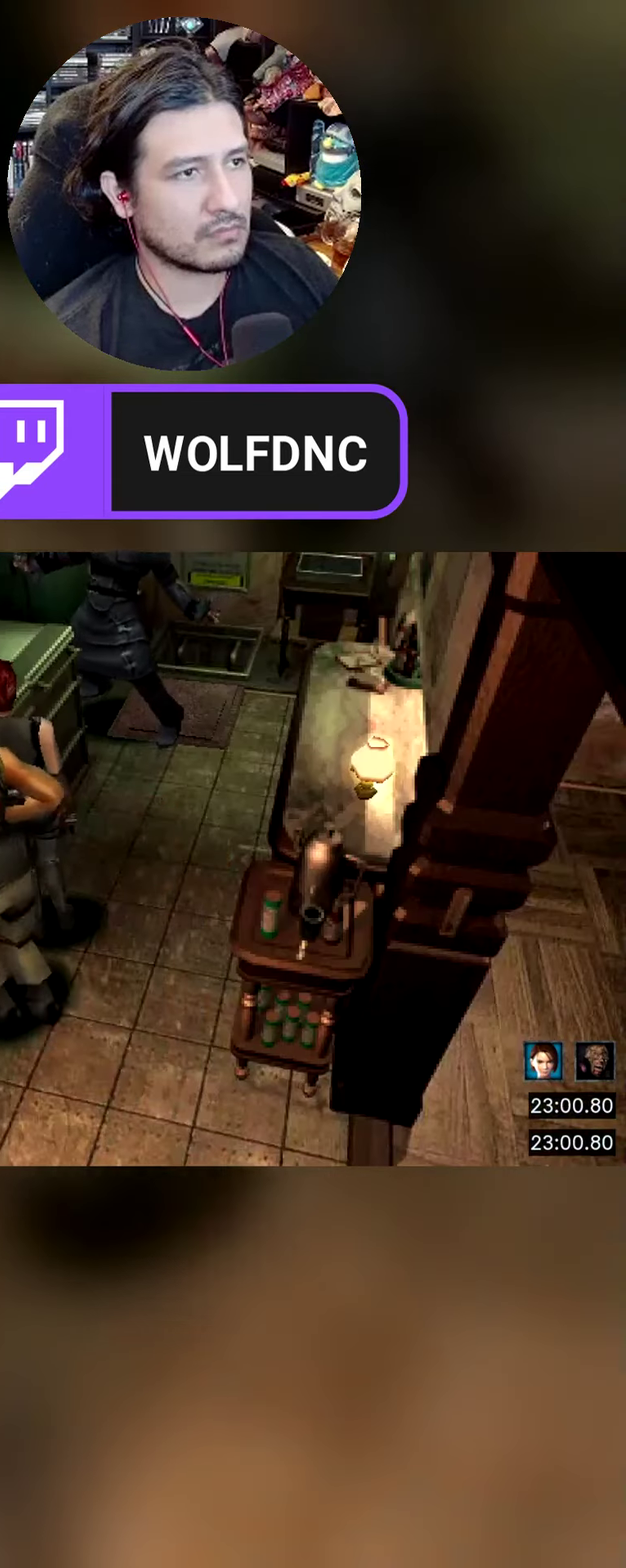
{"buttons": [], "events": []}
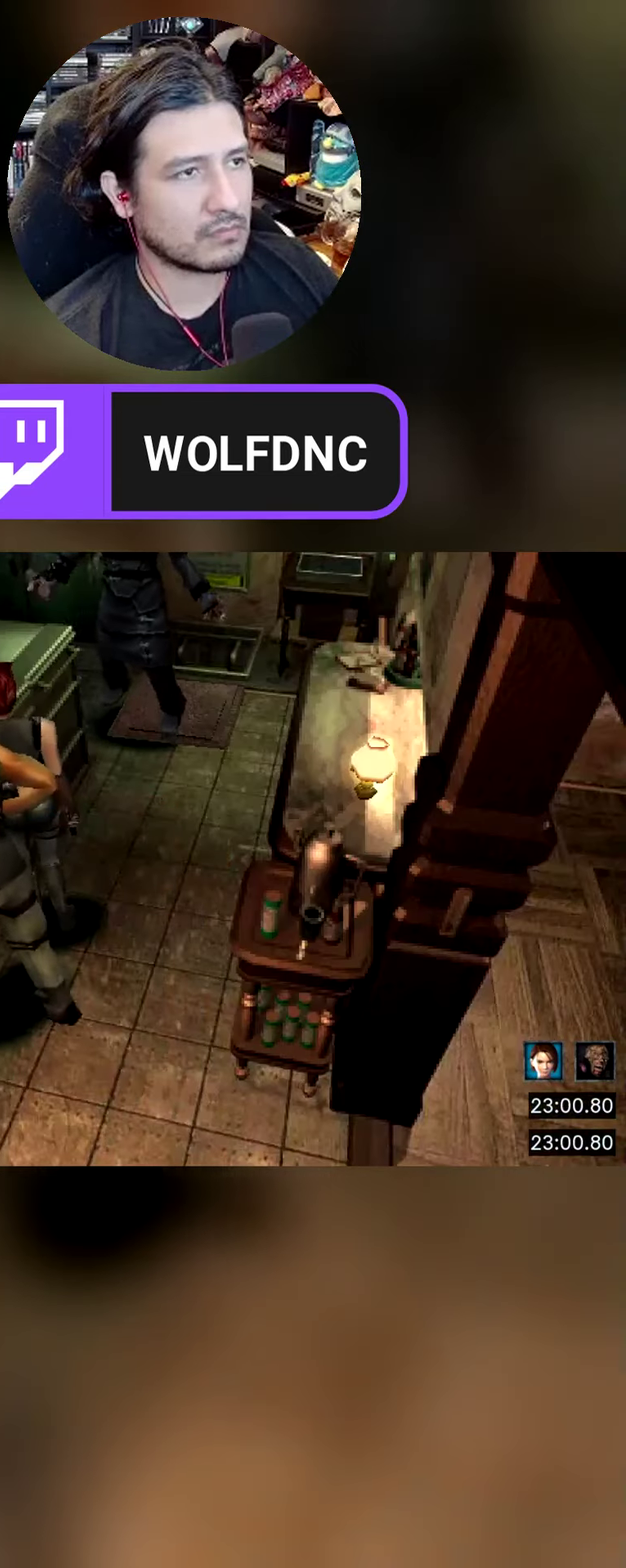
{"buttons": [], "events": []}
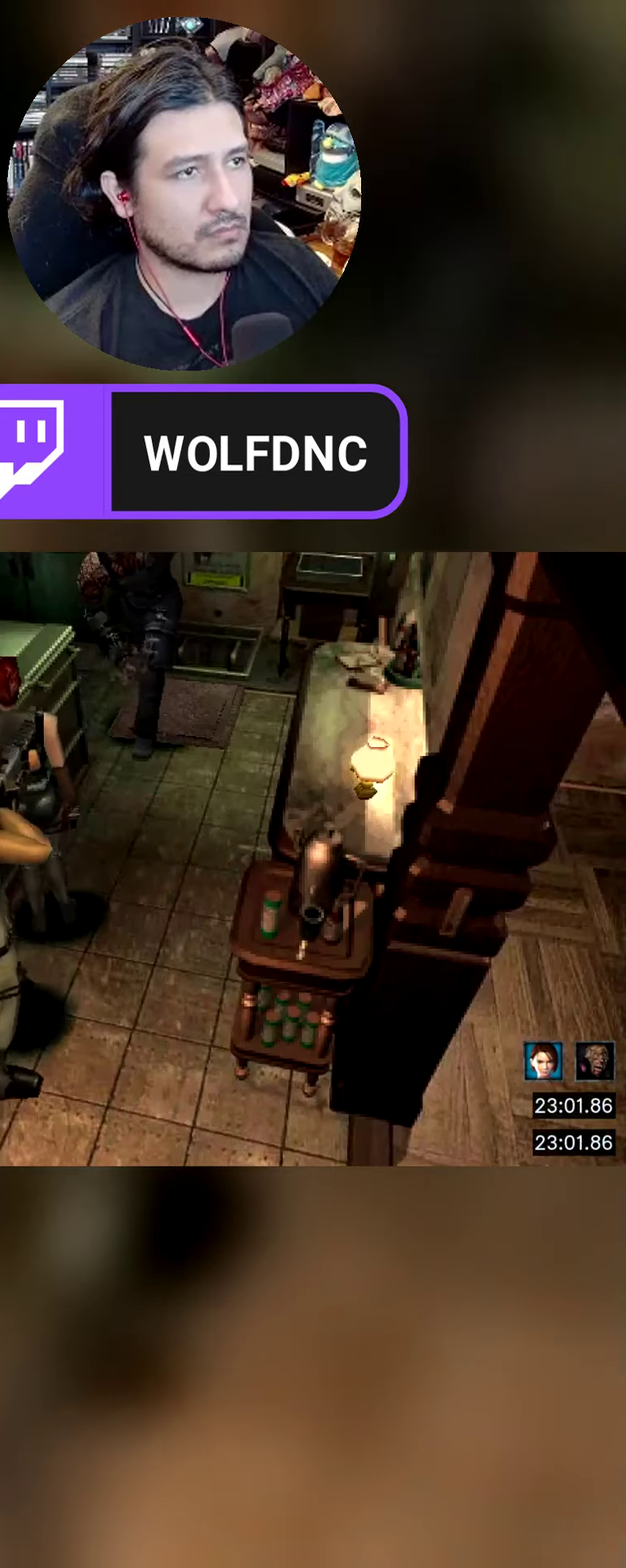
{"buttons": [], "events": []}
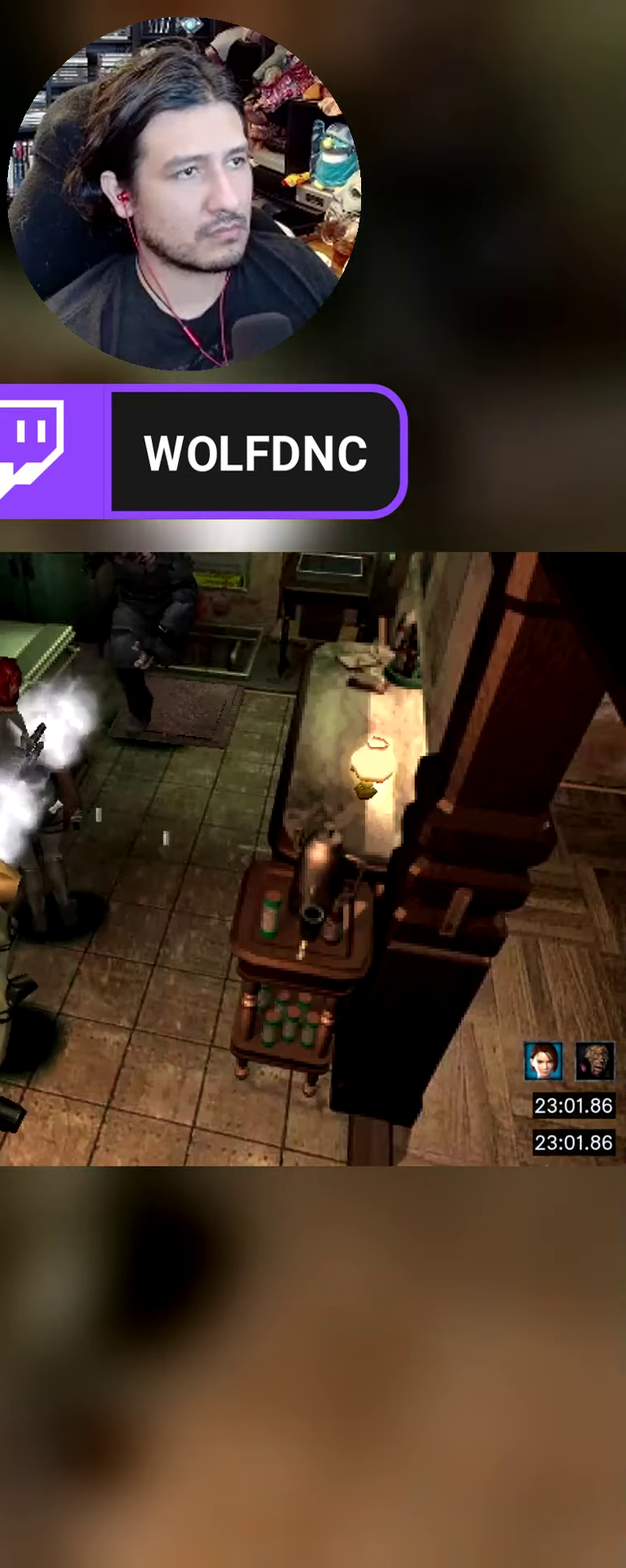
{"buttons": [], "events": []}
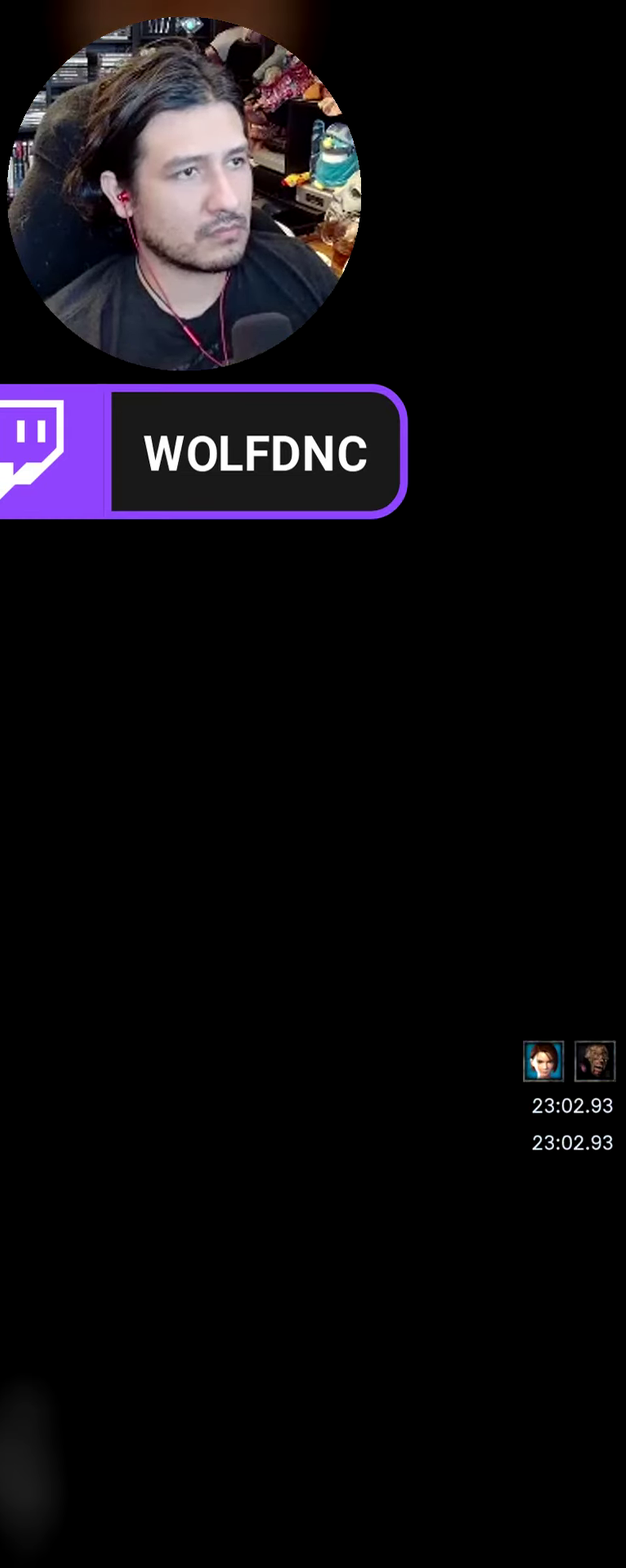
{"buttons": [], "events": []}
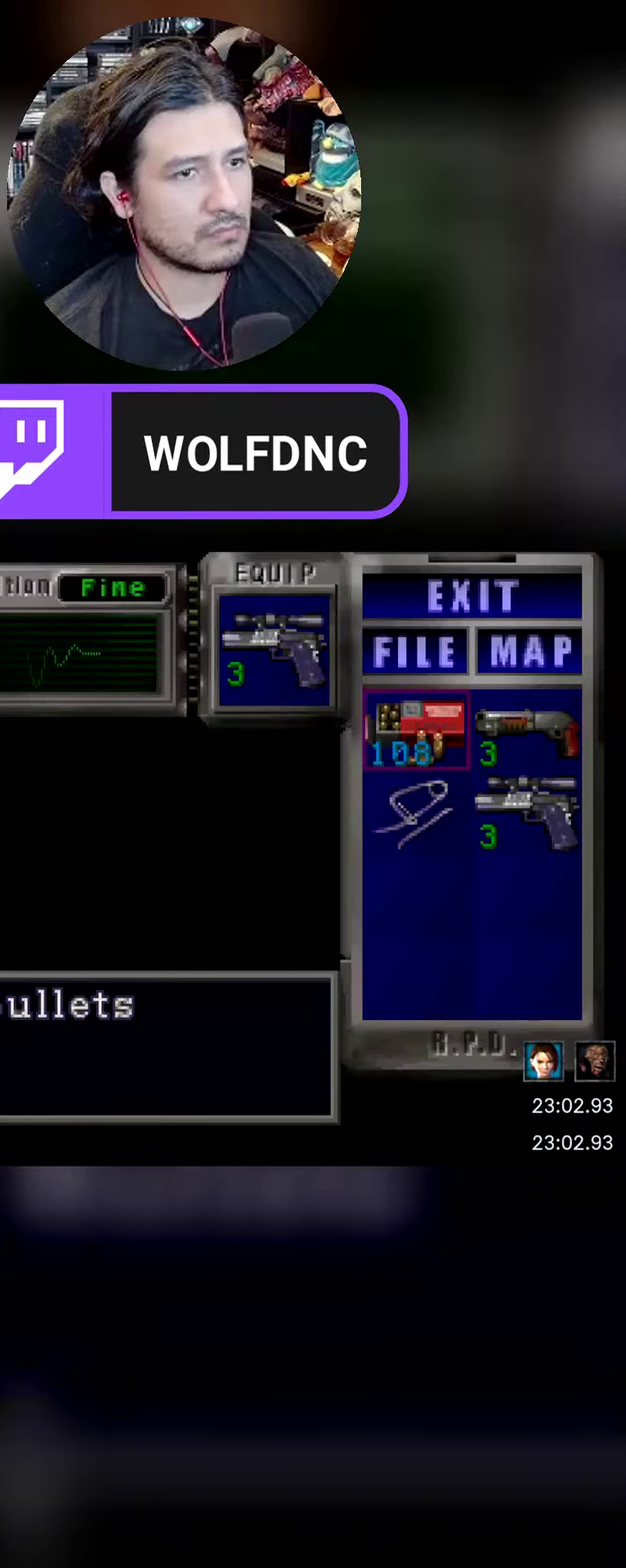
{"buttons": ["CROSS", "R1"], "events": [[17, "SQUARE", "down"], [167, "SQUARE", "up"], [217, "R1", "down"], [350, "CROSS", "down"]]}
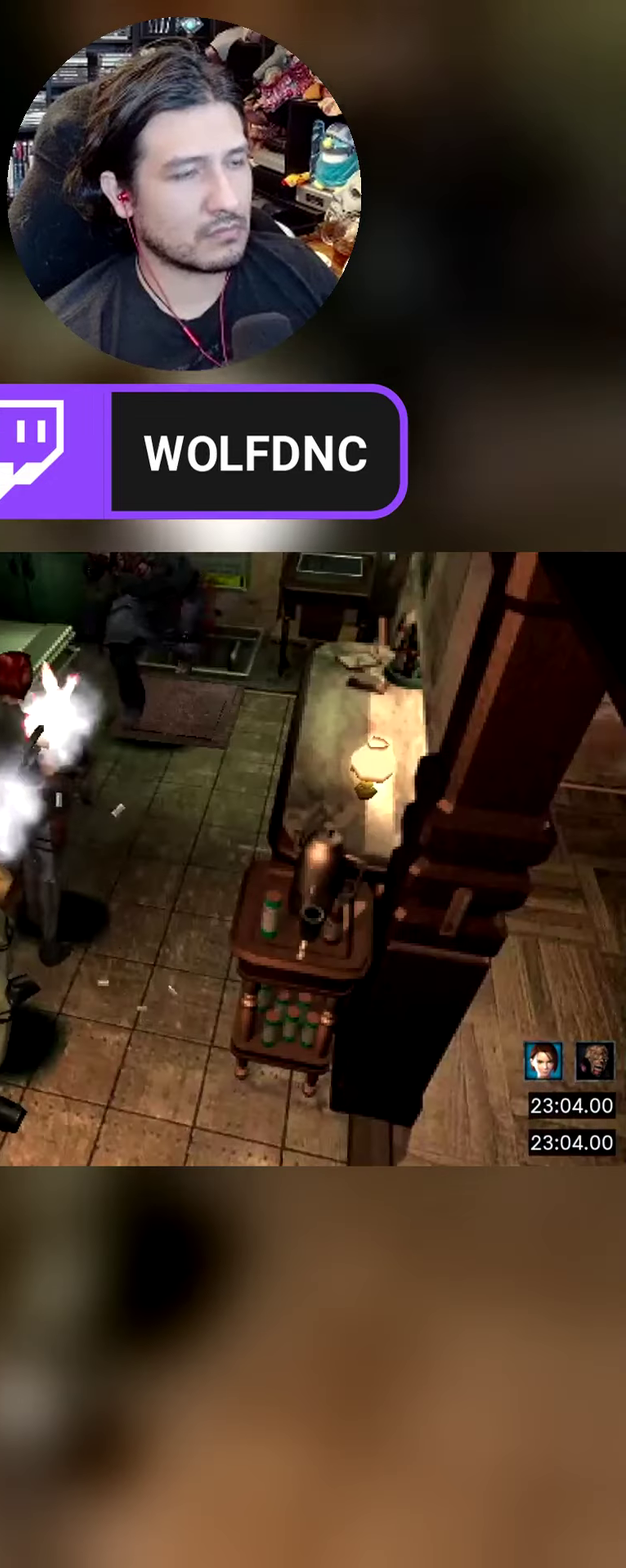
{"buttons": ["CROSS", "R1"], "events": []}
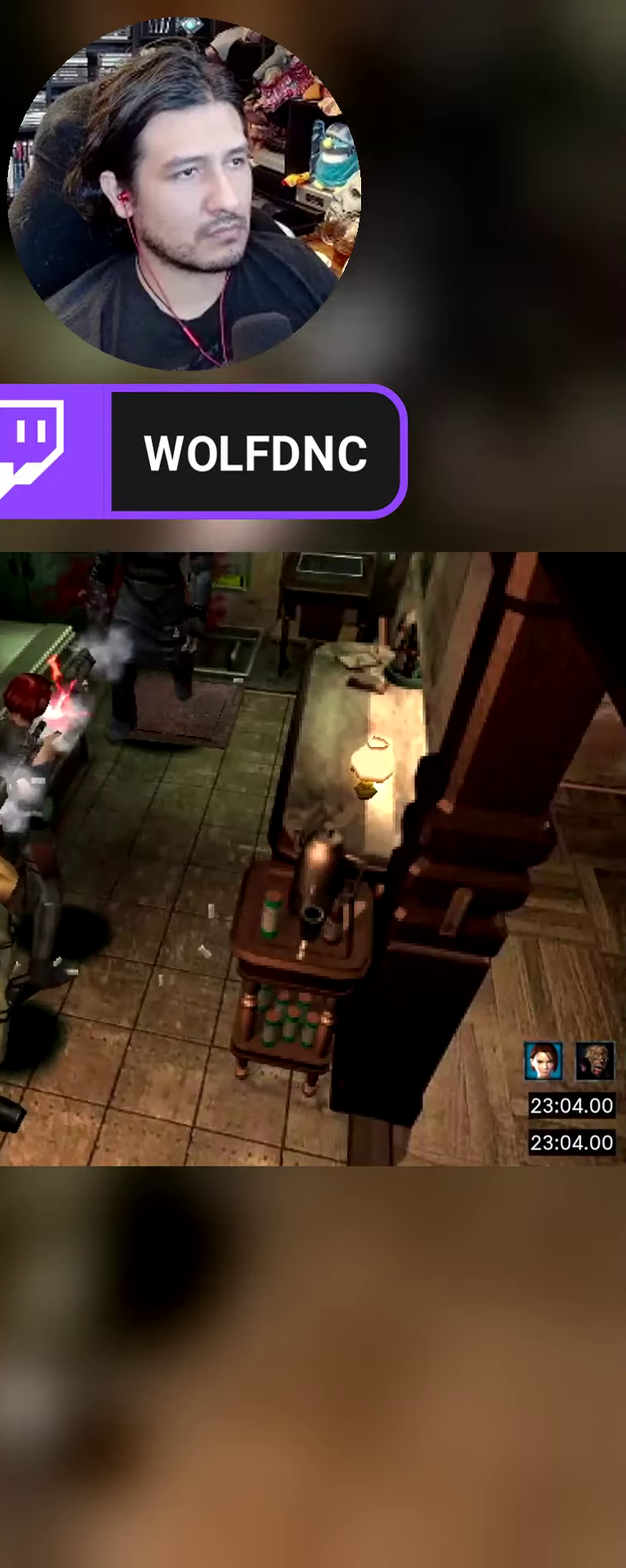
{"buttons": ["CROSS", "R1"], "events": []}
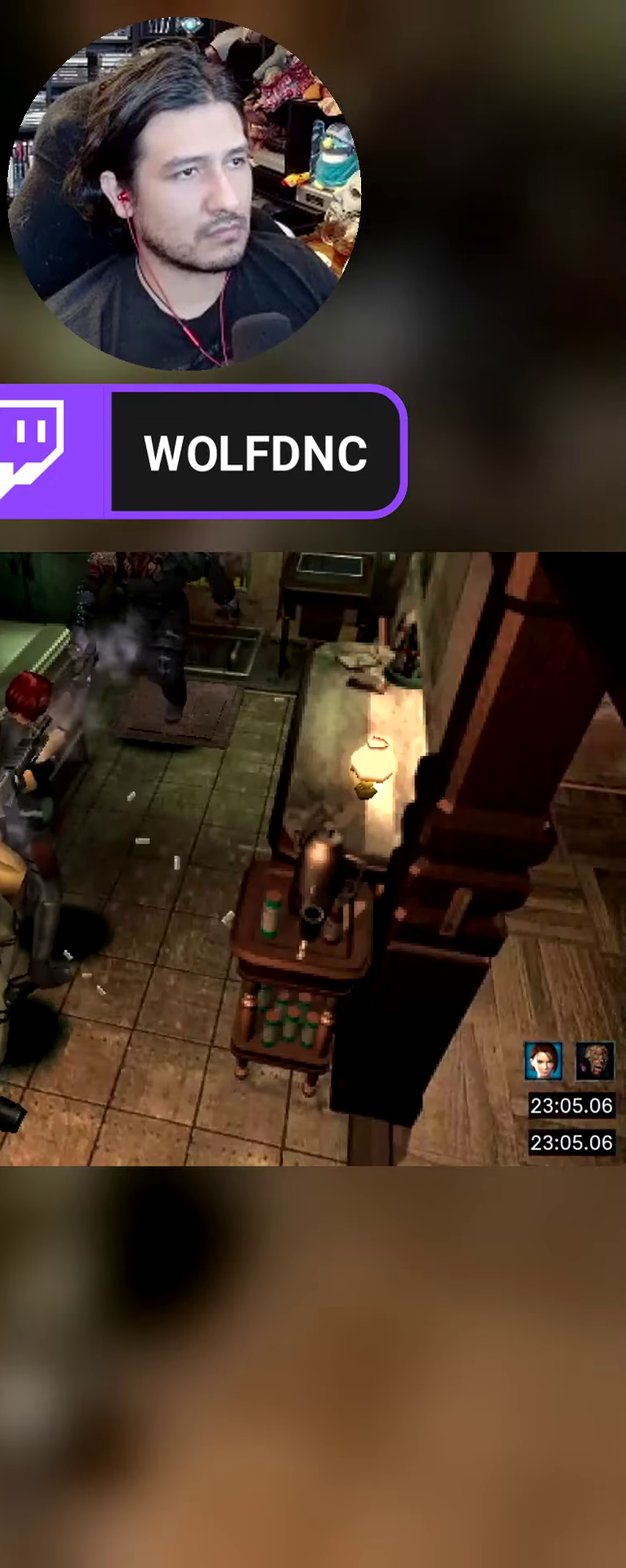
{"buttons": [], "events": [[250, "CROSS", "up"], [300, "R1", "up"]]}